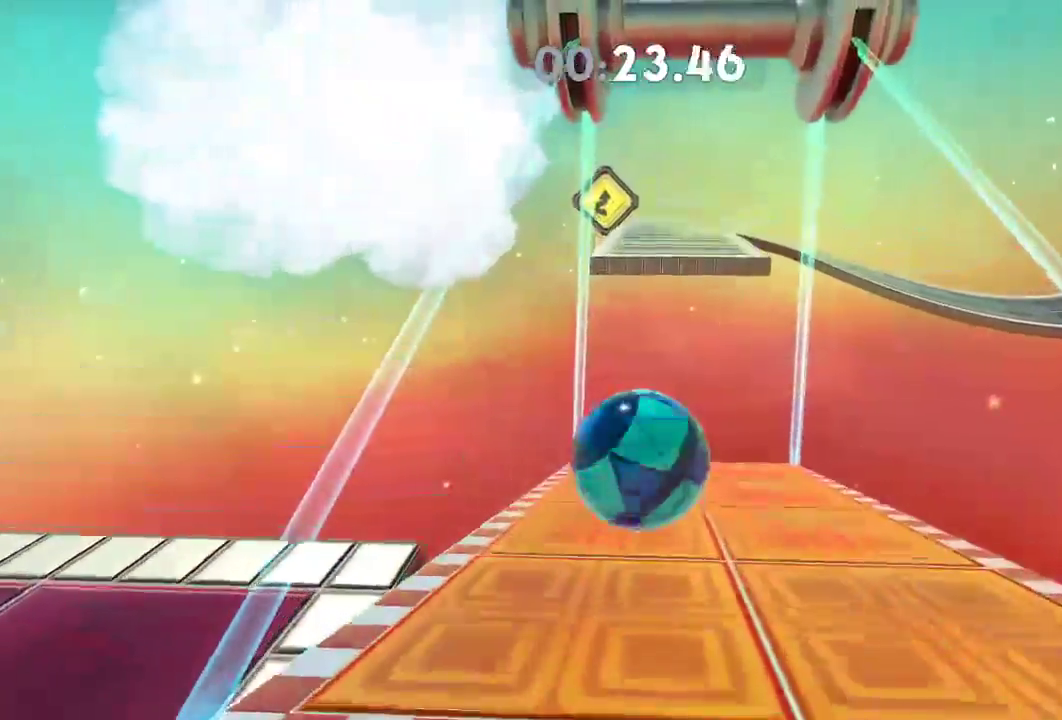
Gameplay with a controller (Xbox layout); each line is a JSON object with the inputs held at the frame after it. "events" lists button and stick changes between this image and that frame as [ms after this image, input, new state], when the widget could be followed in between. Not read: R3.
{"buttons": [], "left_stick": "down", "right_stick": "right", "events": []}
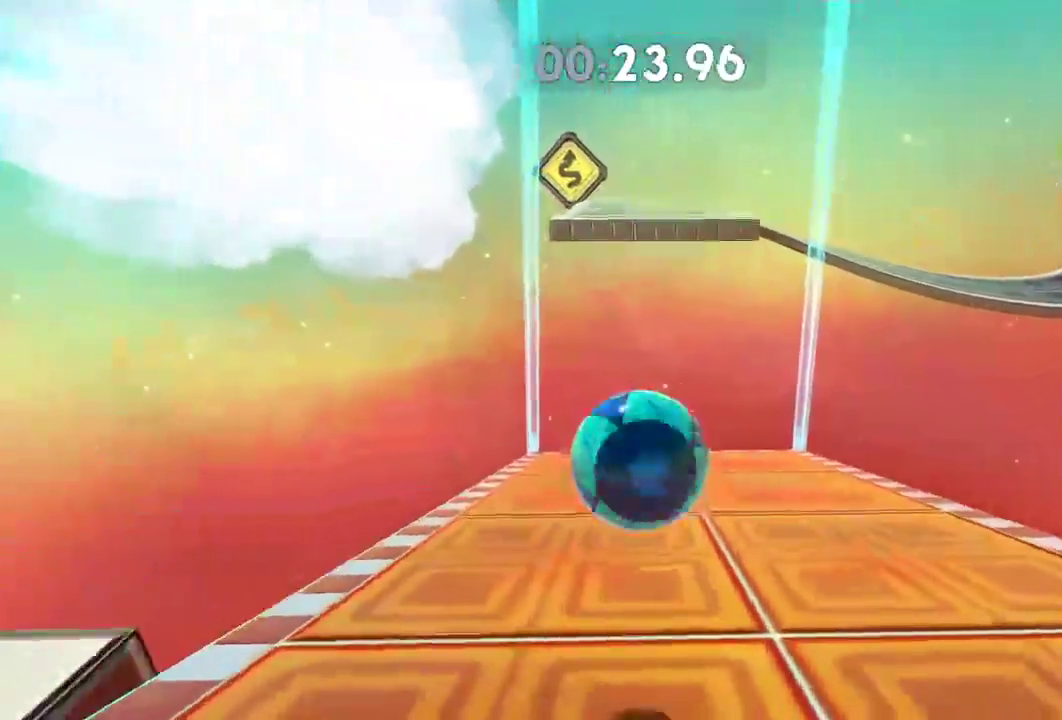
{"buttons": [], "left_stick": "center", "right_stick": "right", "events": [[116, "left_stick", "center"], [217, "left_stick", "up"], [483, "left_stick", "center"]]}
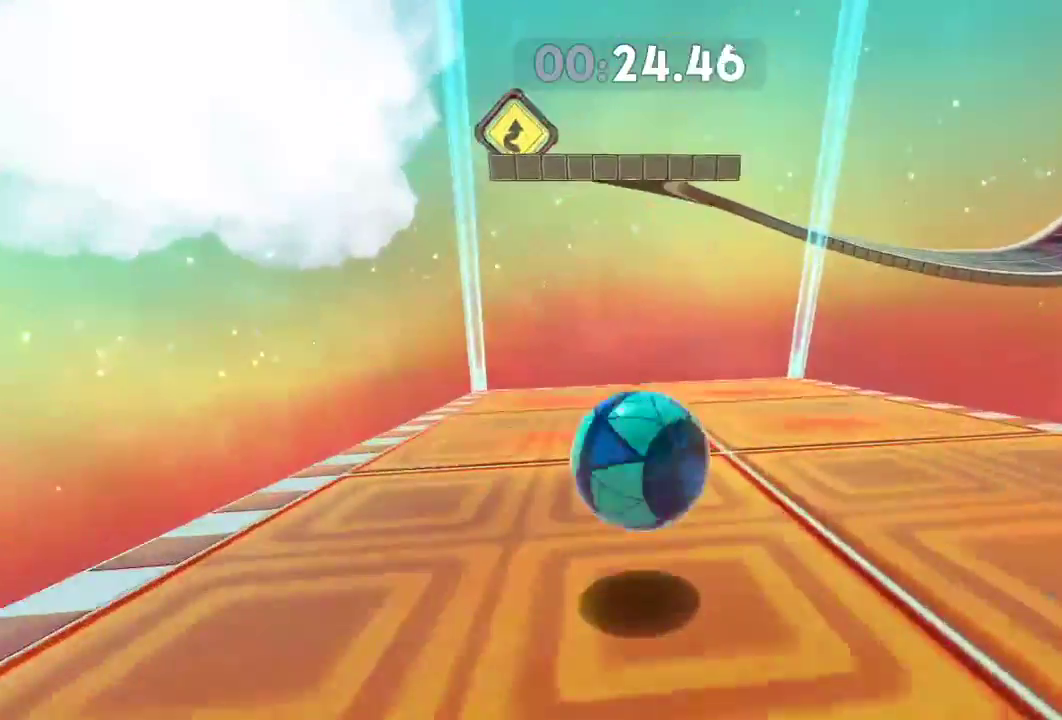
{"buttons": [], "left_stick": "center", "right_stick": "right", "events": [[150, "left_stick", "up"], [234, "left_stick", "center"], [350, "left_stick", "left"], [451, "left_stick", "center"]]}
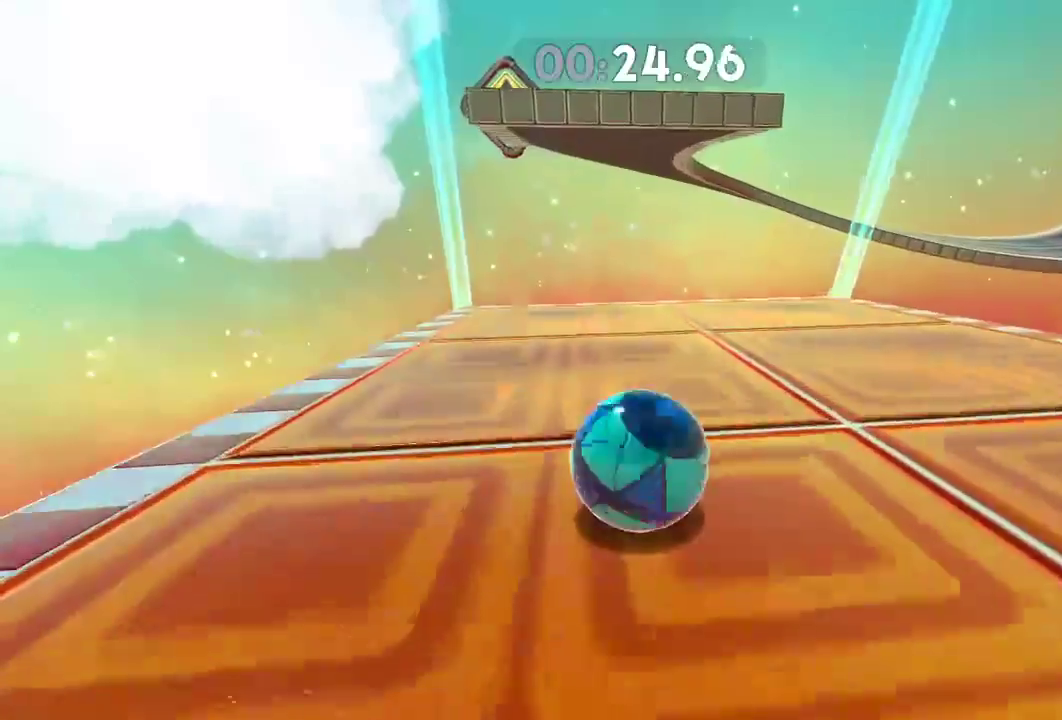
{"buttons": [], "left_stick": "up", "right_stick": "right", "events": [[33, "left_stick", "up"], [217, "left_stick", "center"], [283, "left_stick", "up"]]}
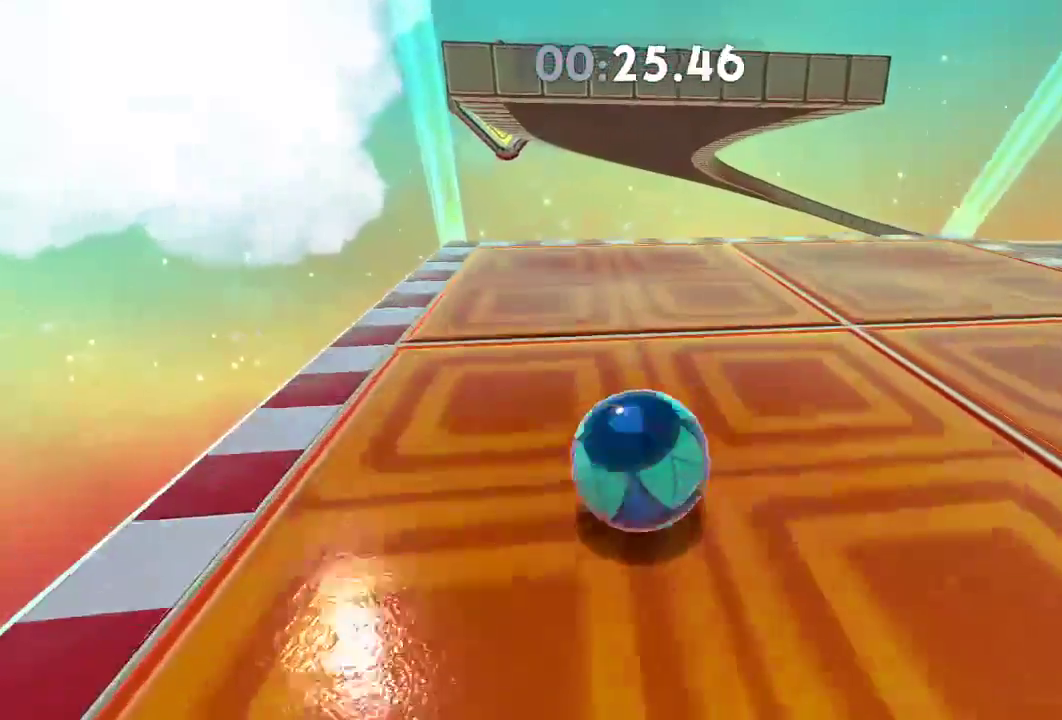
{"buttons": [], "left_stick": "up", "right_stick": "right", "events": [[33, "left_stick", "center"], [100, "left_stick", "up"], [367, "L2", "down"], [501, "L2", "up"]]}
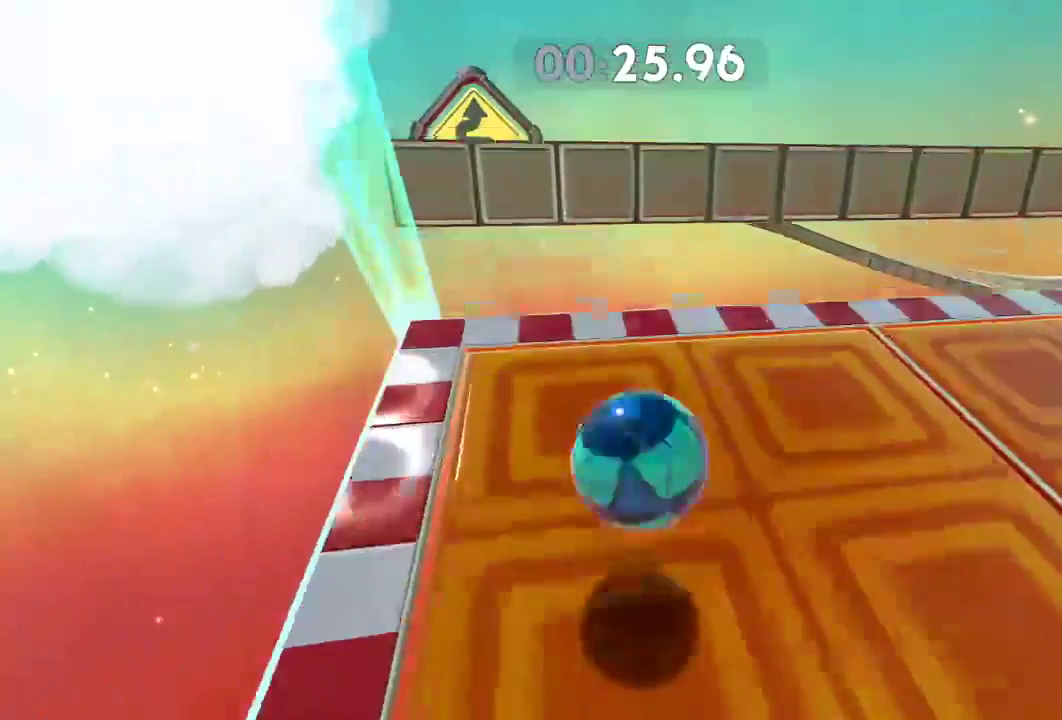
{"buttons": [], "left_stick": "up-right", "right_stick": "right", "events": [[116, "left_stick", "center"], [166, "left_stick", "right"], [233, "left_stick", "up-right"]]}
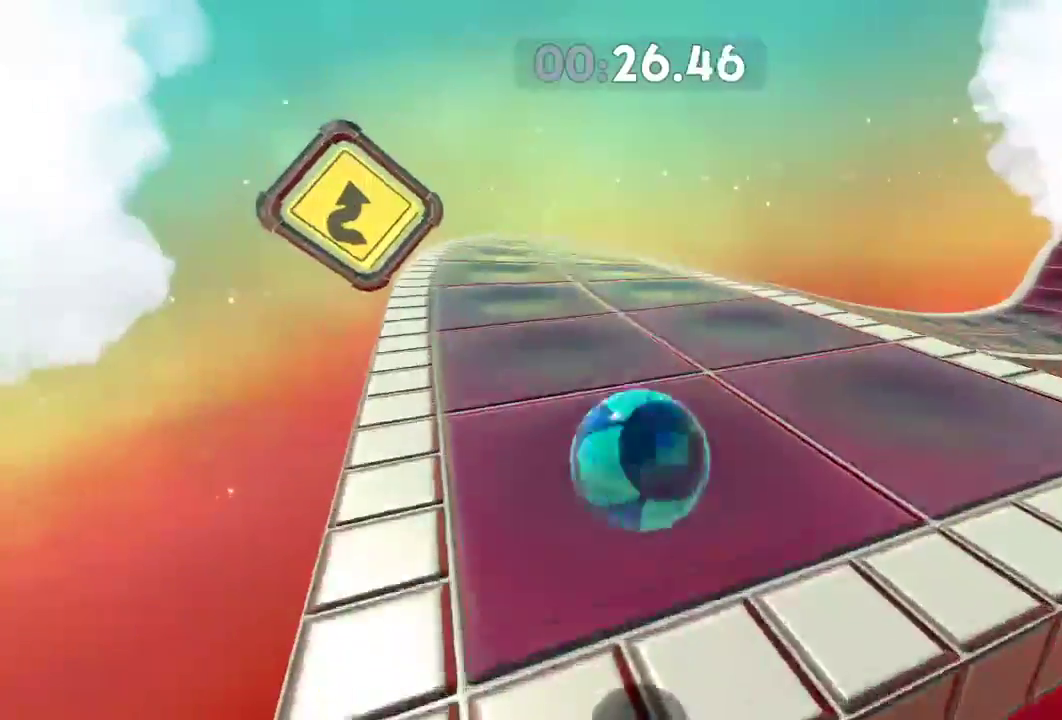
{"buttons": [], "left_stick": "up-right", "right_stick": "right", "events": []}
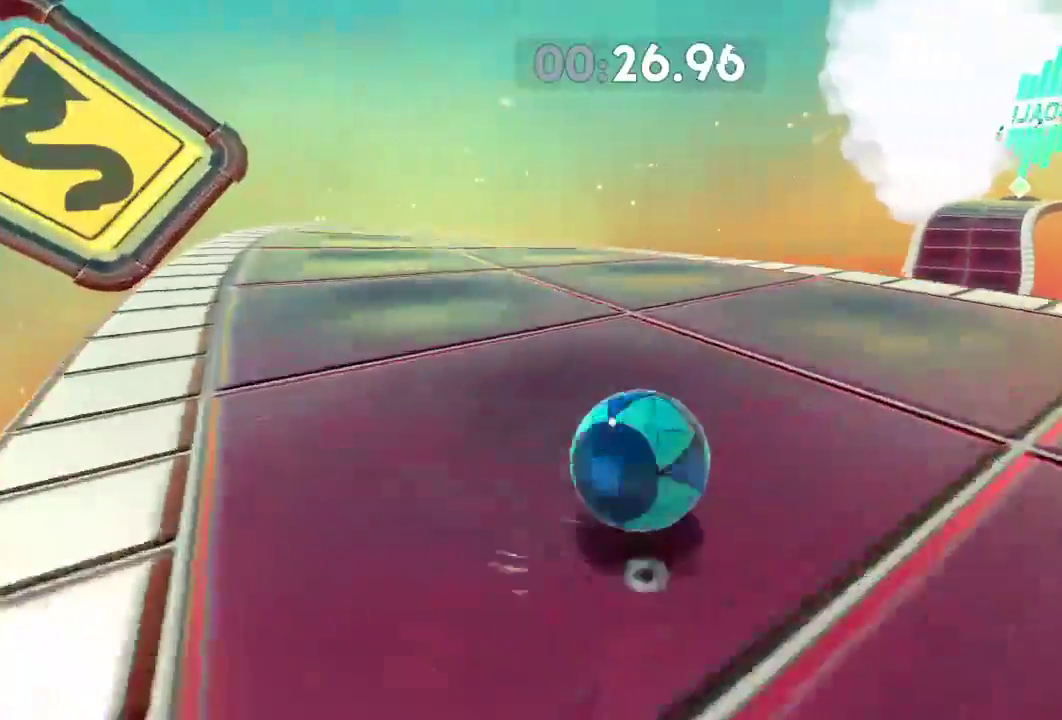
{"buttons": [], "left_stick": "up-right", "right_stick": "right", "events": []}
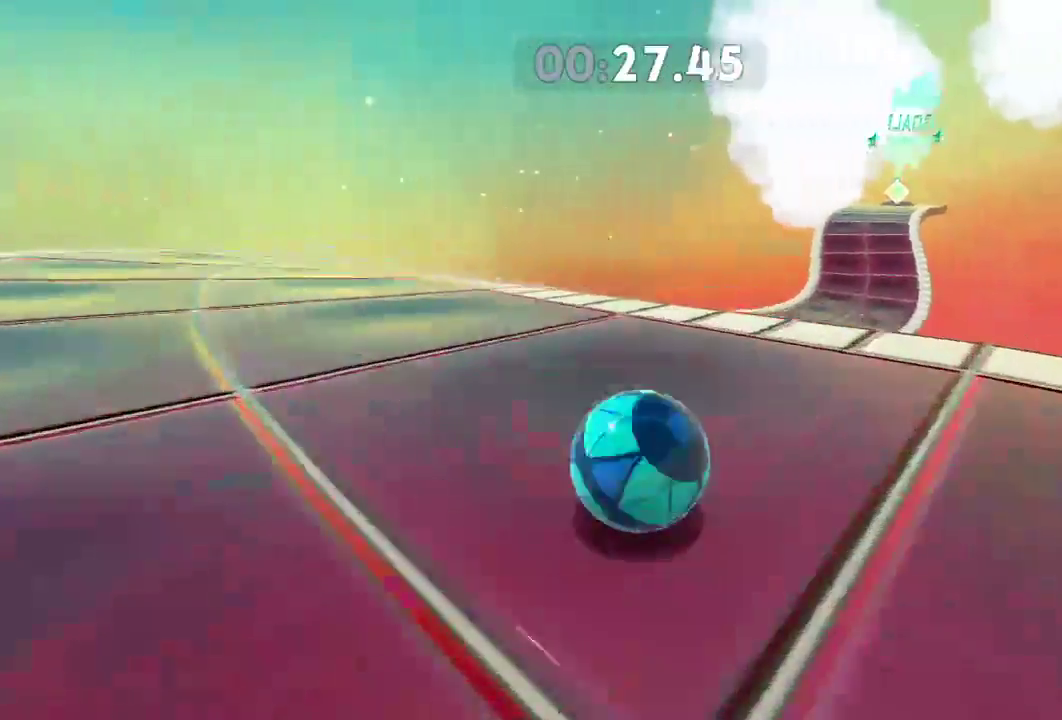
{"buttons": ["L2"], "left_stick": "up", "right_stick": "right", "events": [[367, "L2", "down"], [451, "left_stick", "up"]]}
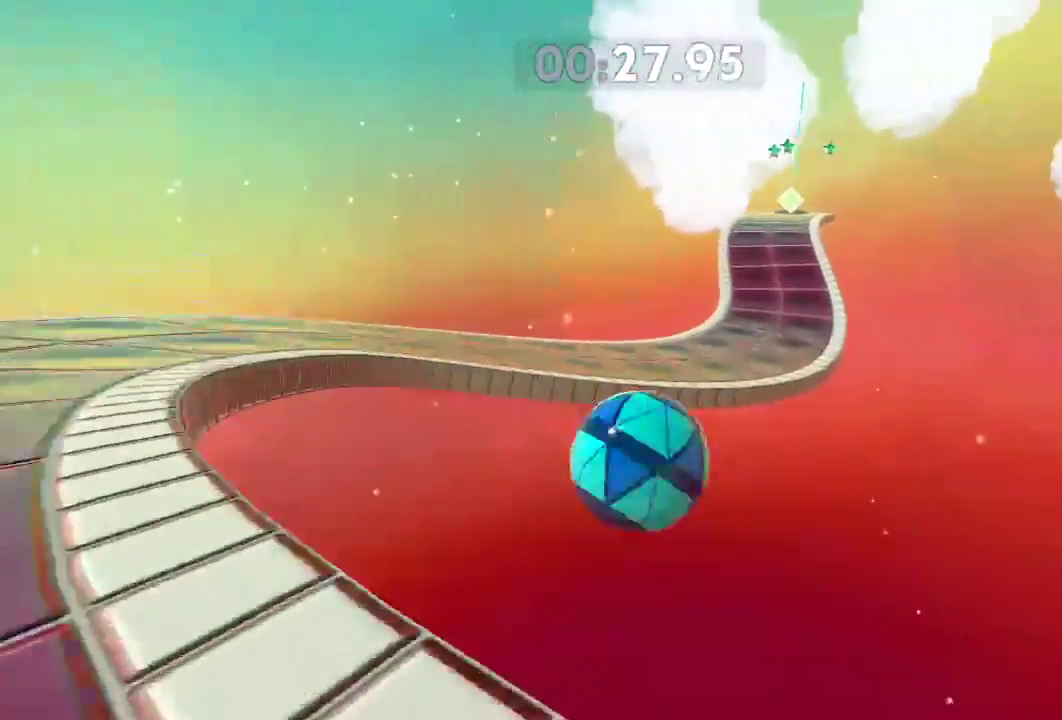
{"buttons": [], "left_stick": "up", "right_stick": "right", "events": [[100, "L2", "up"]]}
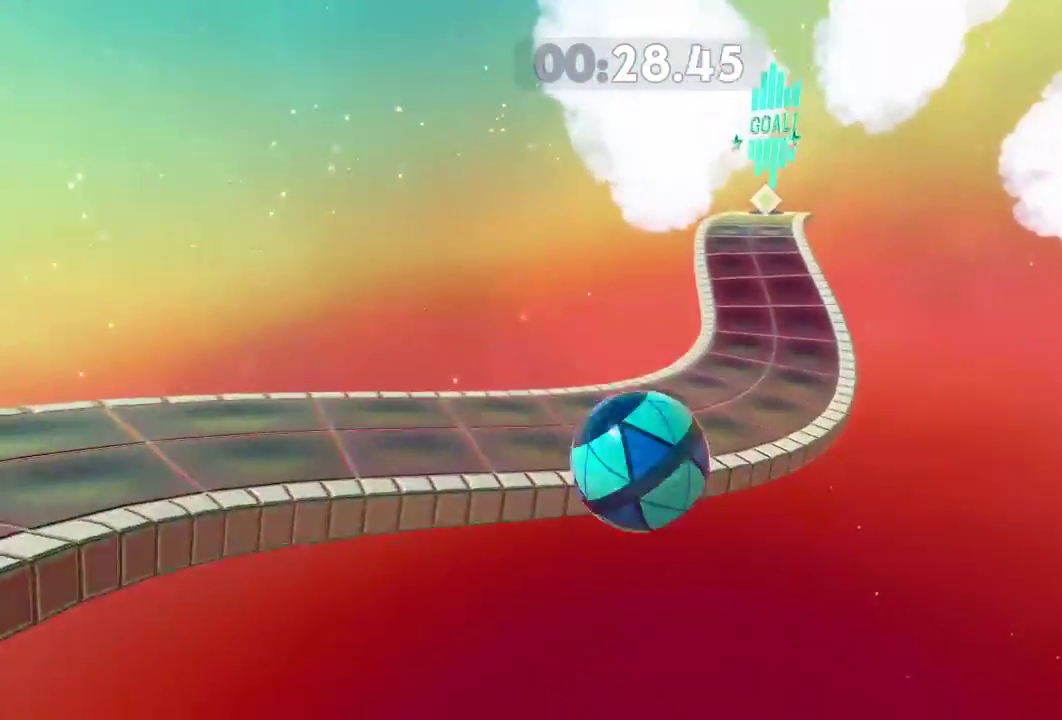
{"buttons": [], "left_stick": "up-right", "right_stick": "right", "events": [[267, "left_stick", "up-right"]]}
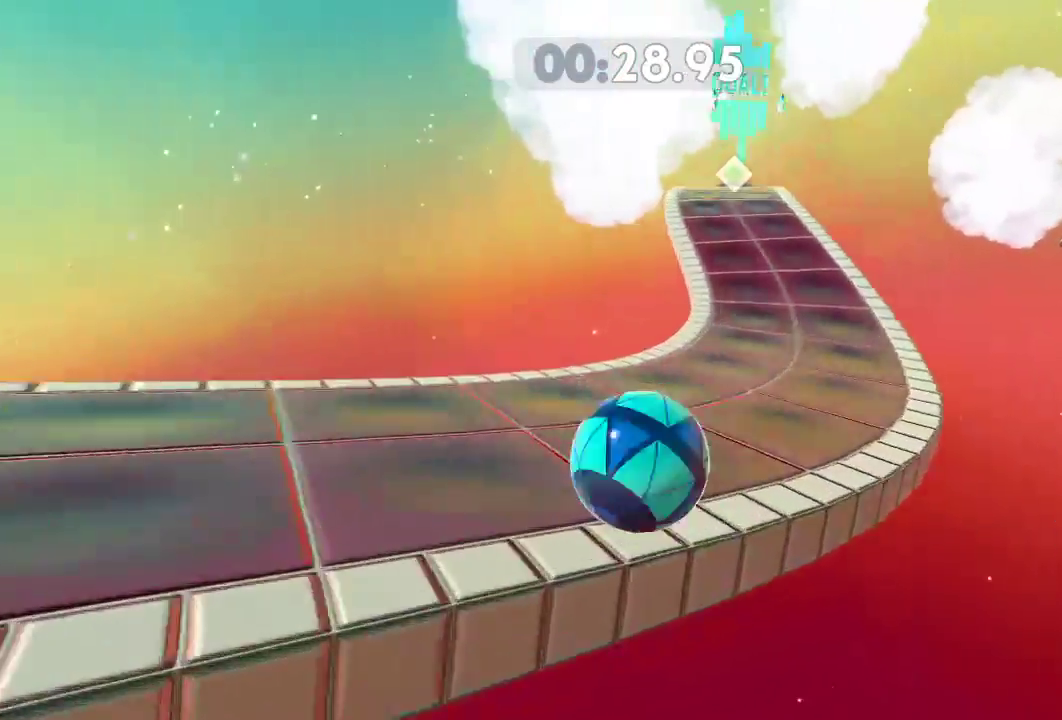
{"buttons": [], "left_stick": "up", "right_stick": "right", "events": [[400, "left_stick", "up"]]}
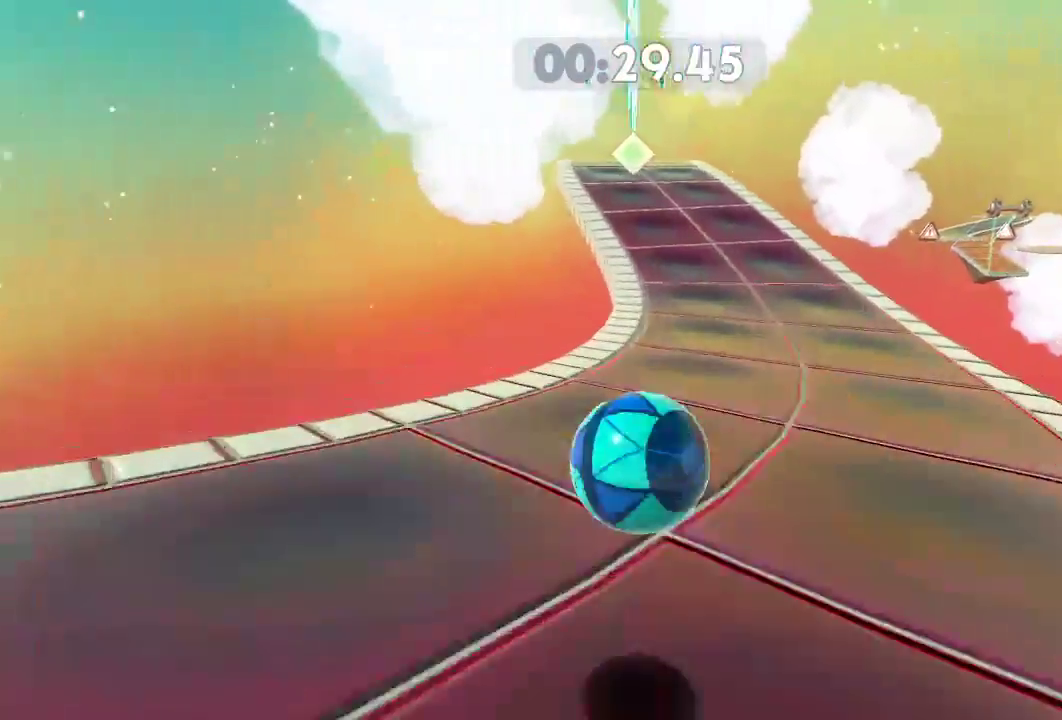
{"buttons": ["L2"], "left_stick": "up", "right_stick": "center", "events": [[101, "right_stick", "center"], [184, "L2", "down"]]}
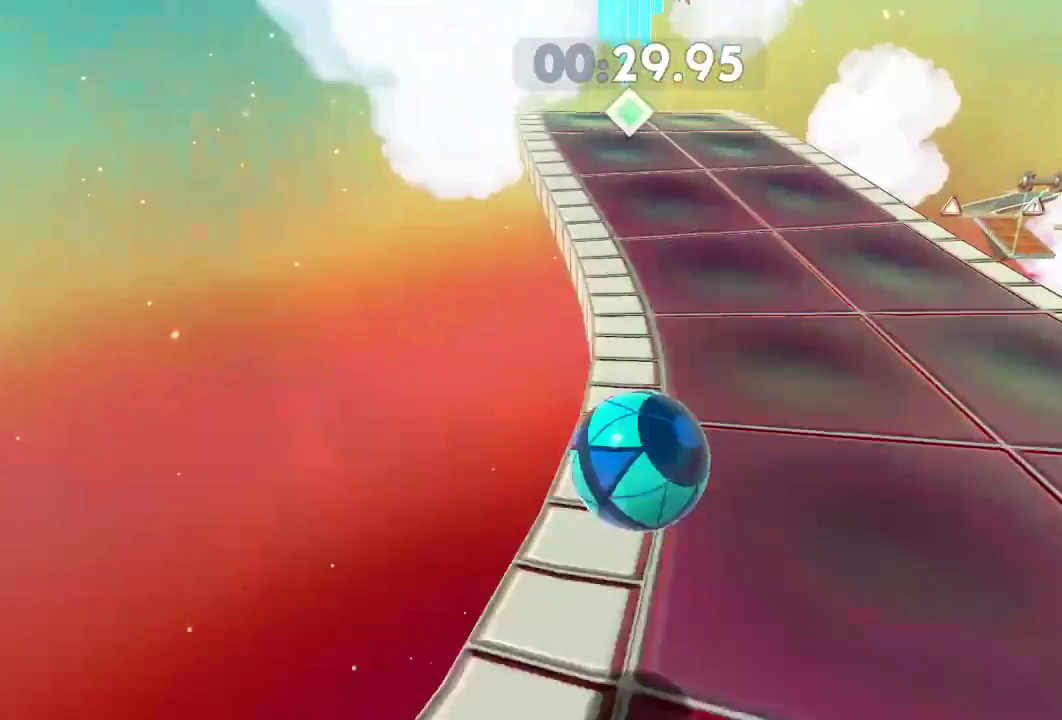
{"buttons": ["L2"], "left_stick": "up-left", "right_stick": "center", "events": [[33, "left_stick", "up-left"]]}
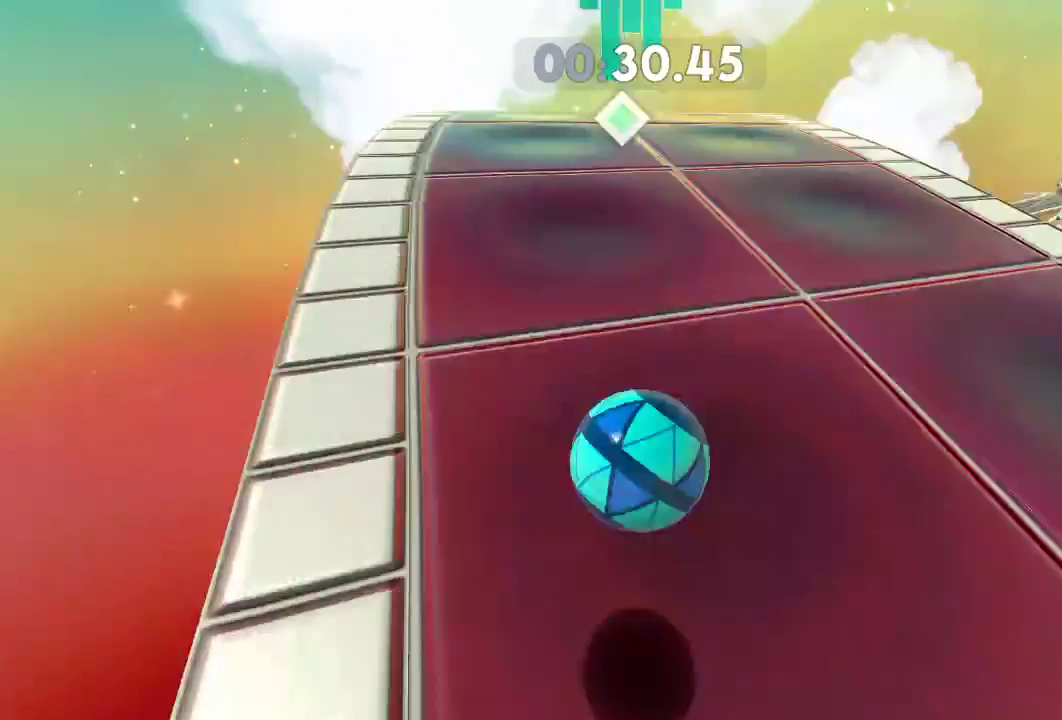
{"buttons": ["L2"], "left_stick": "up-left", "right_stick": "center", "events": []}
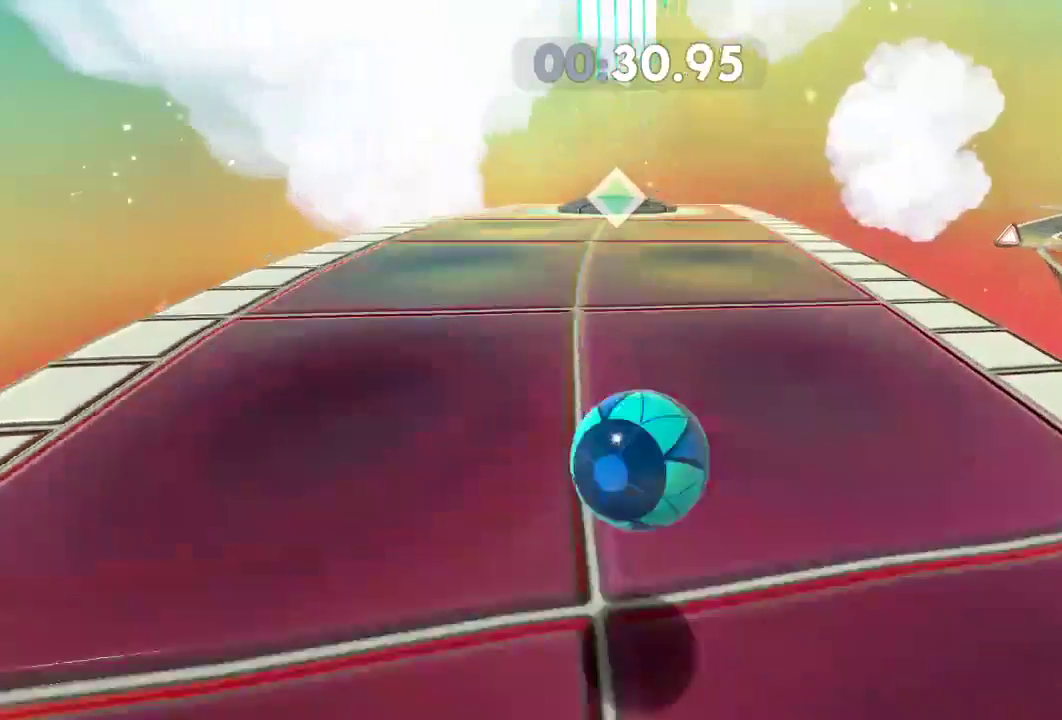
{"buttons": ["L2"], "left_stick": "up", "right_stick": "center", "events": [[300, "left_stick", "up"]]}
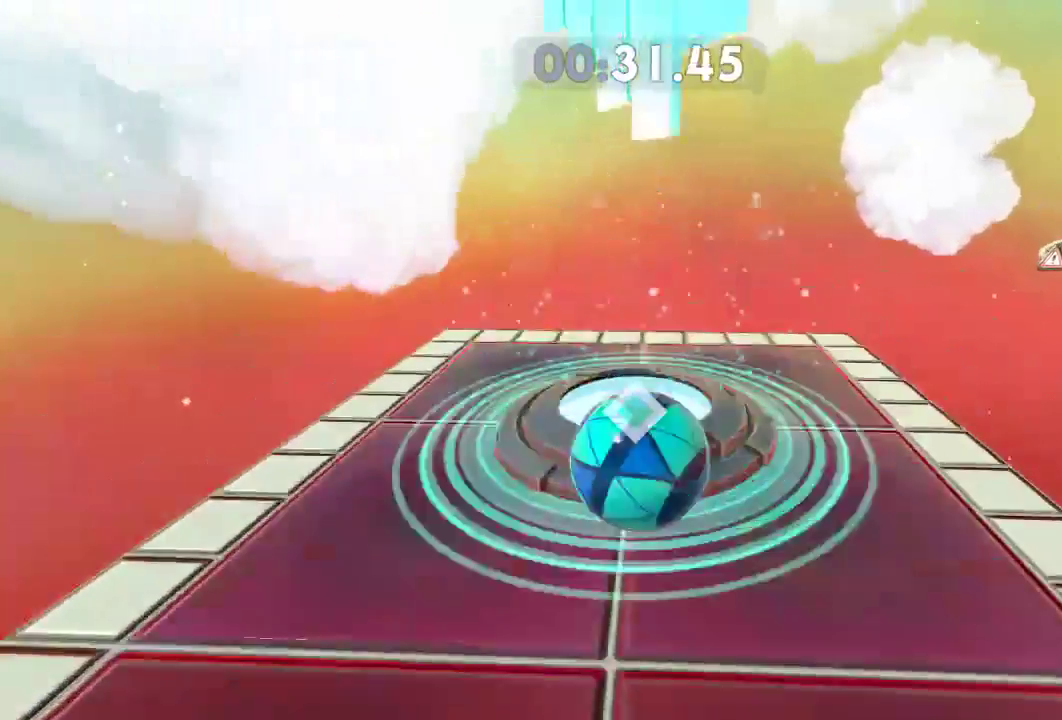
{"buttons": ["A"], "left_stick": "center", "right_stick": "center", "events": [[134, "L2", "up"], [184, "DPAD_RIGHT", "down"], [251, "left_stick", "center"], [317, "DPAD_RIGHT", "up"], [468, "A", "down"]]}
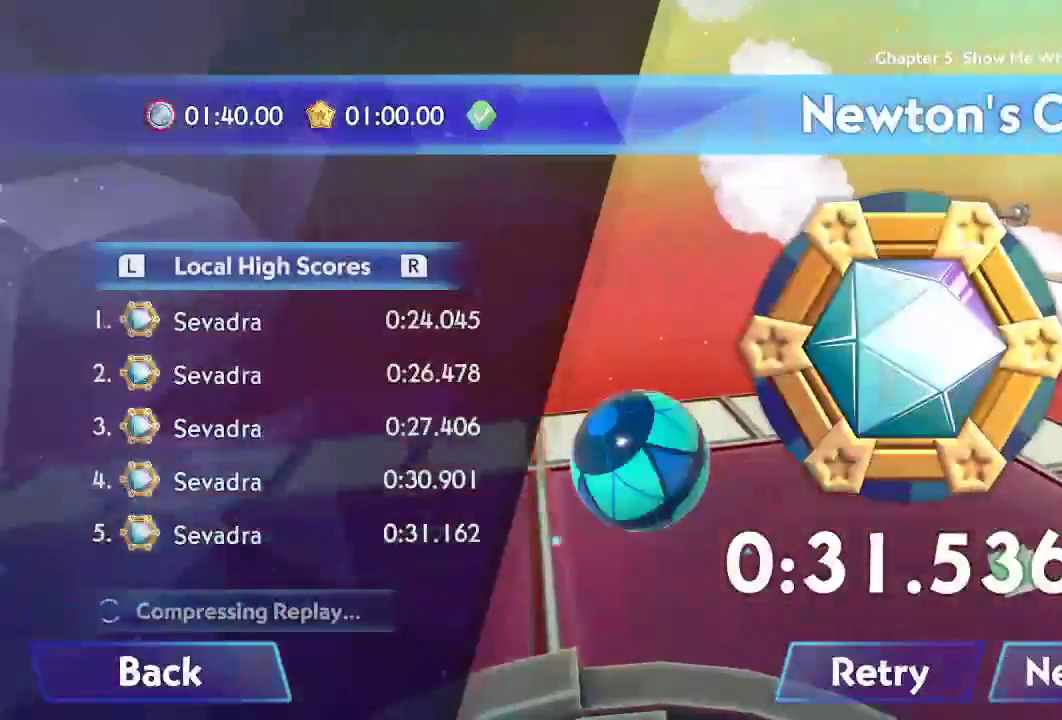
{"buttons": [], "left_stick": "center", "right_stick": "center", "events": [[67, "A", "up"], [133, "A", "down"], [217, "A", "up"], [267, "A", "down"], [350, "A", "up"], [417, "A", "down"], [484, "A", "up"]]}
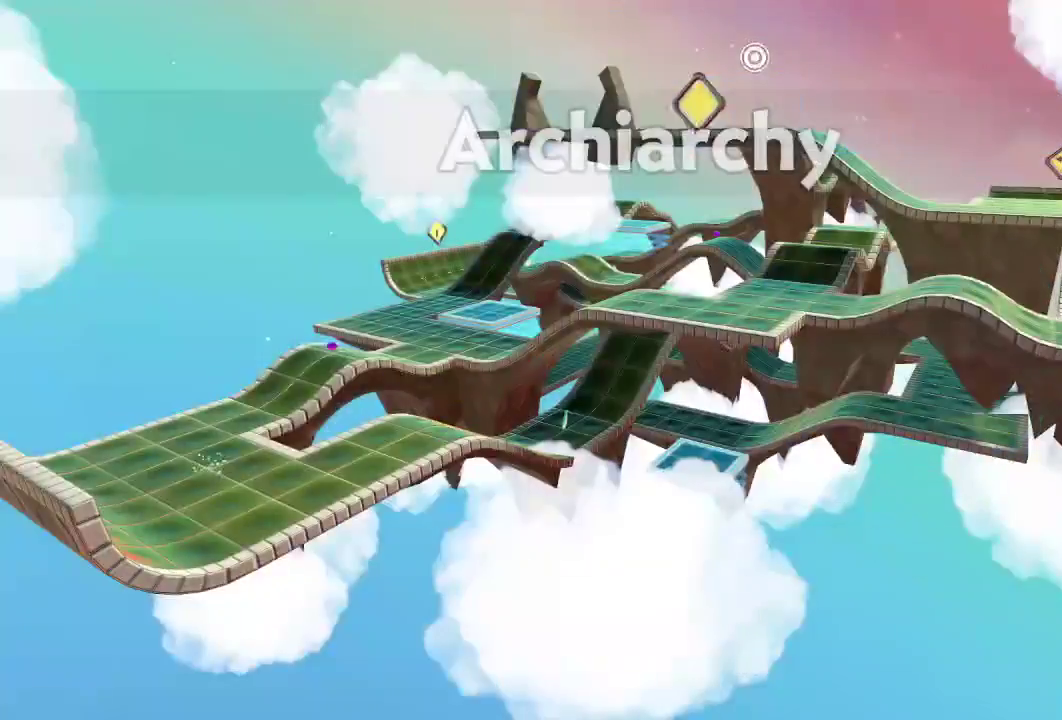
{"buttons": ["A"], "left_stick": "center", "right_stick": "center", "events": [[50, "A", "down"], [117, "A", "up"], [184, "A", "down"], [251, "A", "up"], [301, "A", "down"], [384, "A", "up"], [434, "A", "down"]]}
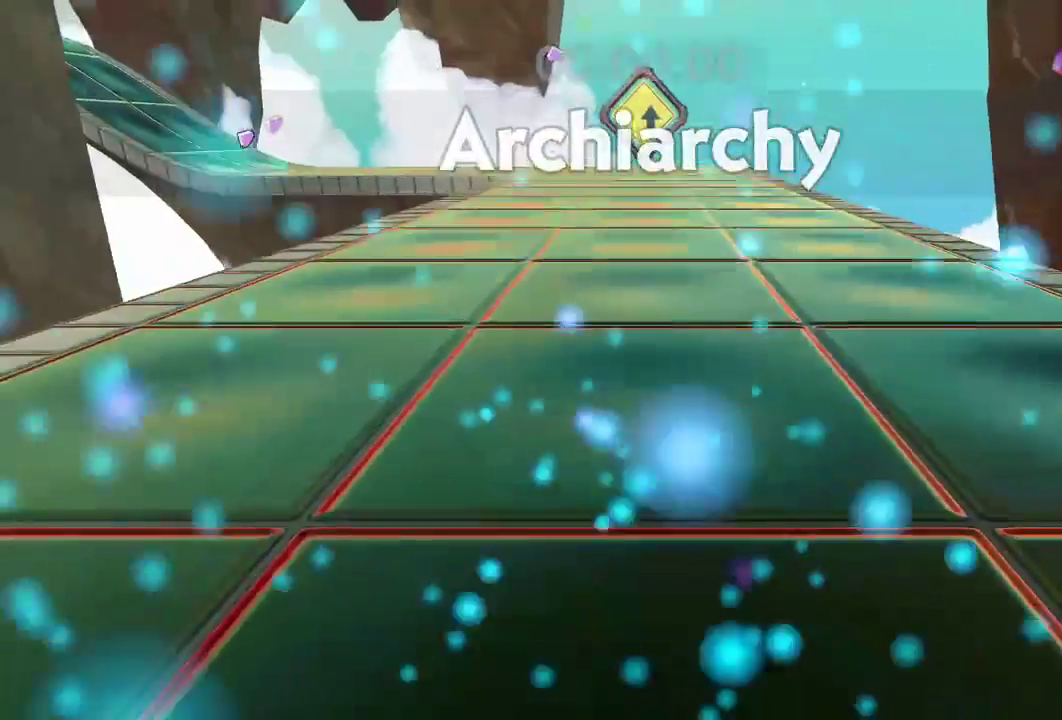
{"buttons": [], "left_stick": "up", "right_stick": "center", "events": [[33, "A", "up"], [83, "A", "down"], [133, "A", "up"], [200, "A", "down"], [250, "A", "up"], [300, "A", "down"], [384, "A", "up"], [417, "left_stick", "up"]]}
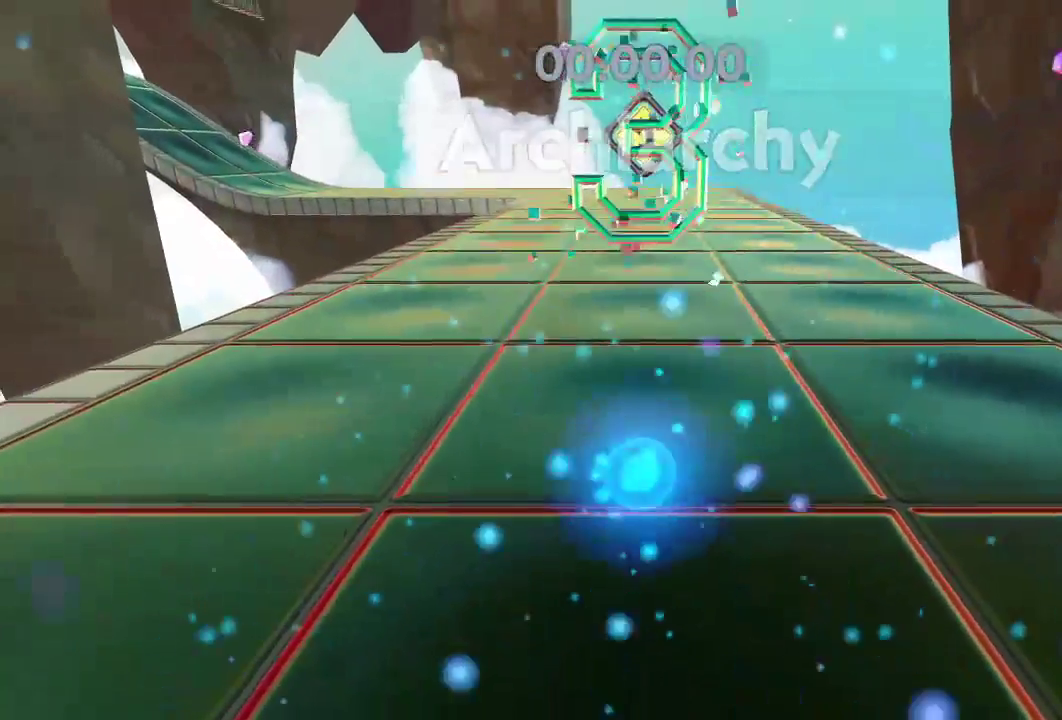
{"buttons": [], "left_stick": "up", "right_stick": "center", "events": []}
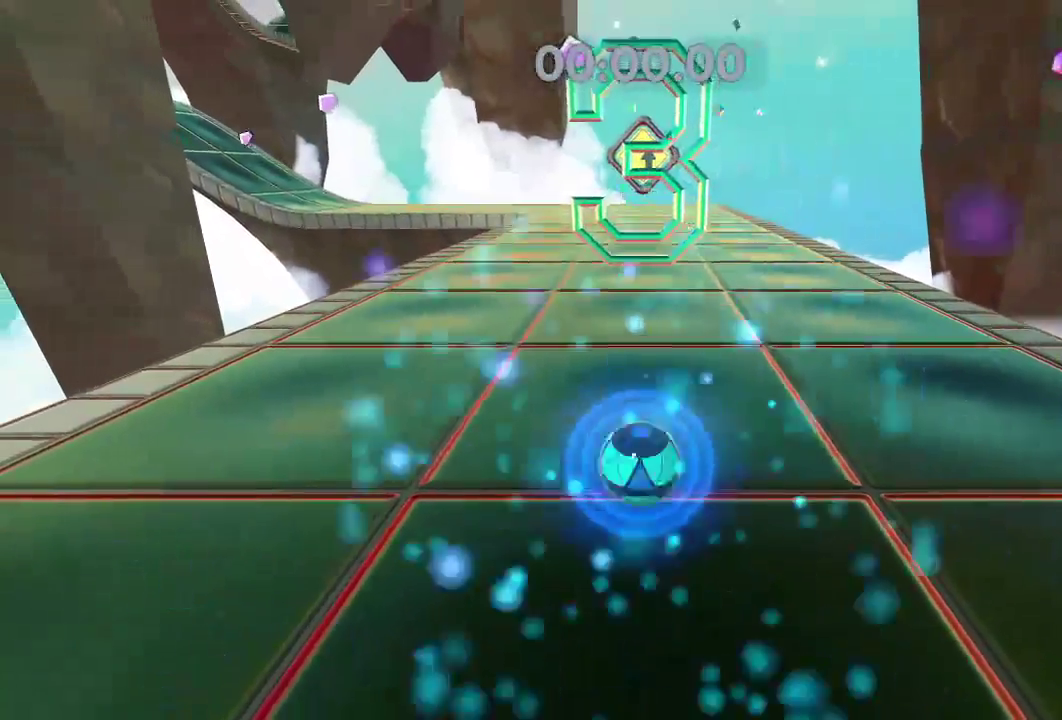
{"buttons": [], "left_stick": "up", "right_stick": "center", "events": []}
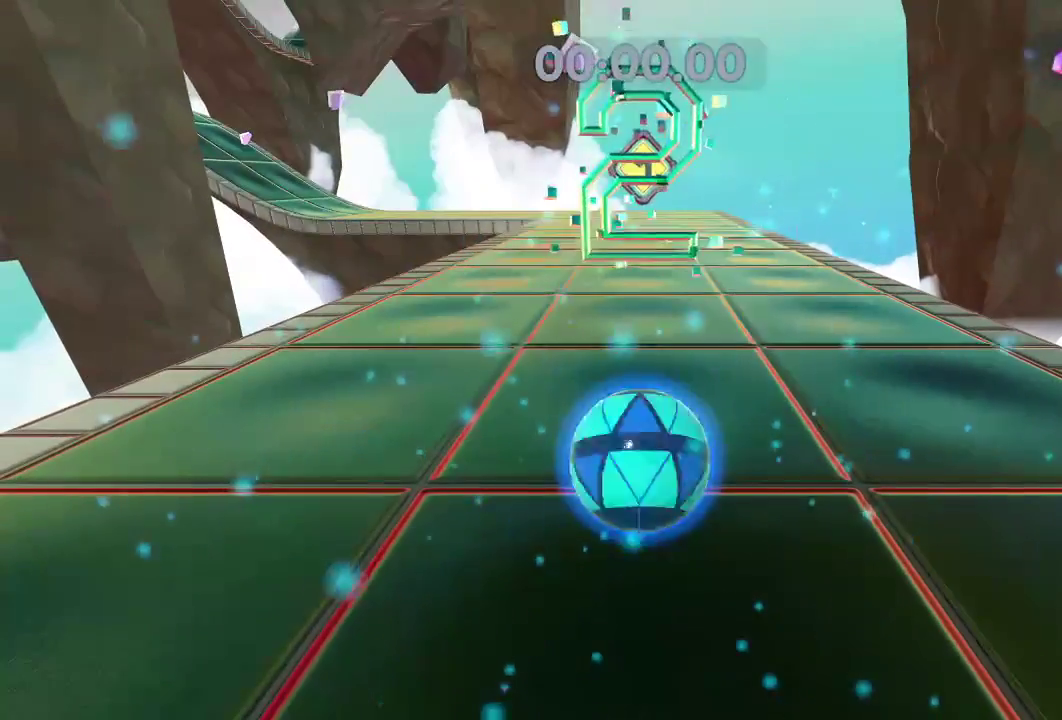
{"buttons": [], "left_stick": "up", "right_stick": "center", "events": []}
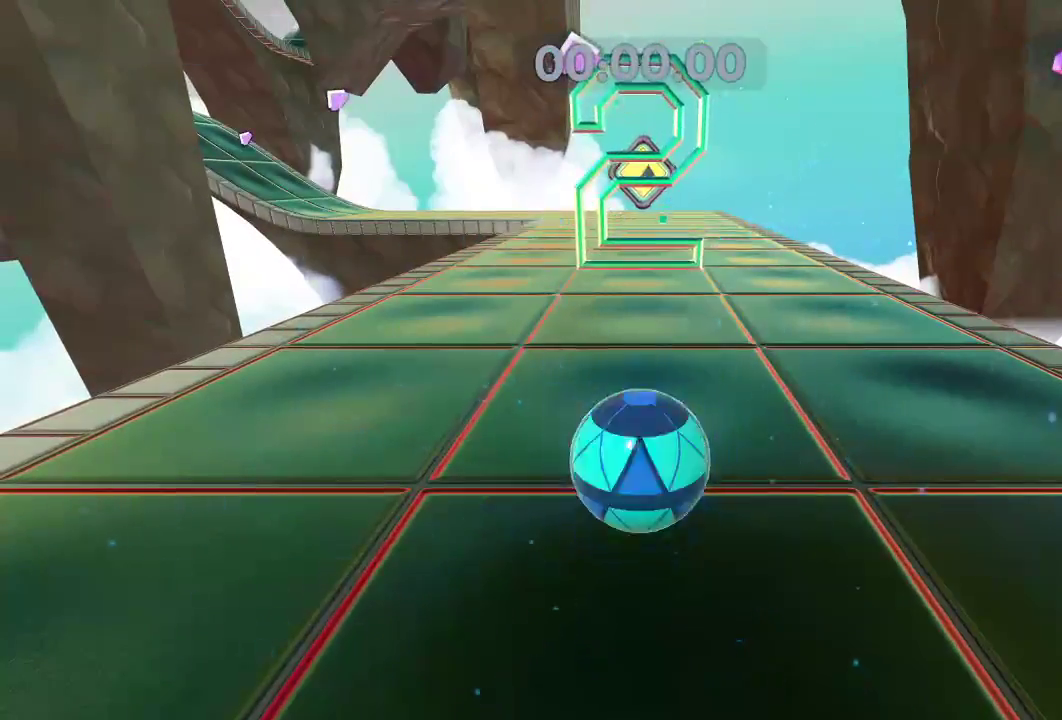
{"buttons": [], "left_stick": "up", "right_stick": "center", "events": []}
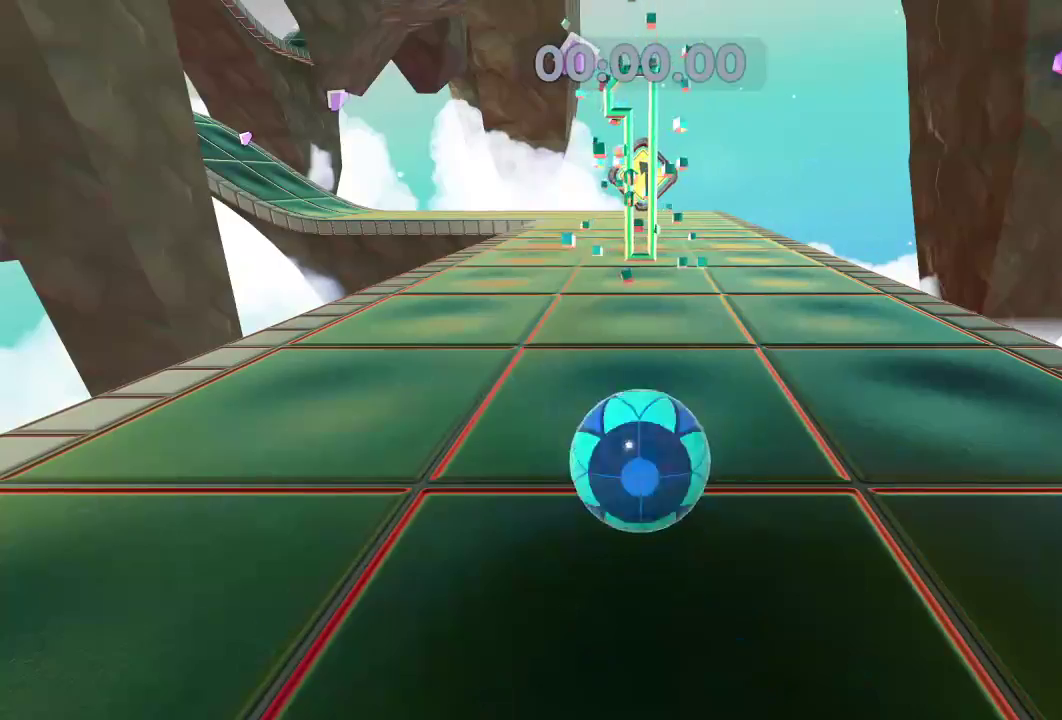
{"buttons": [], "left_stick": "up", "right_stick": "center", "events": []}
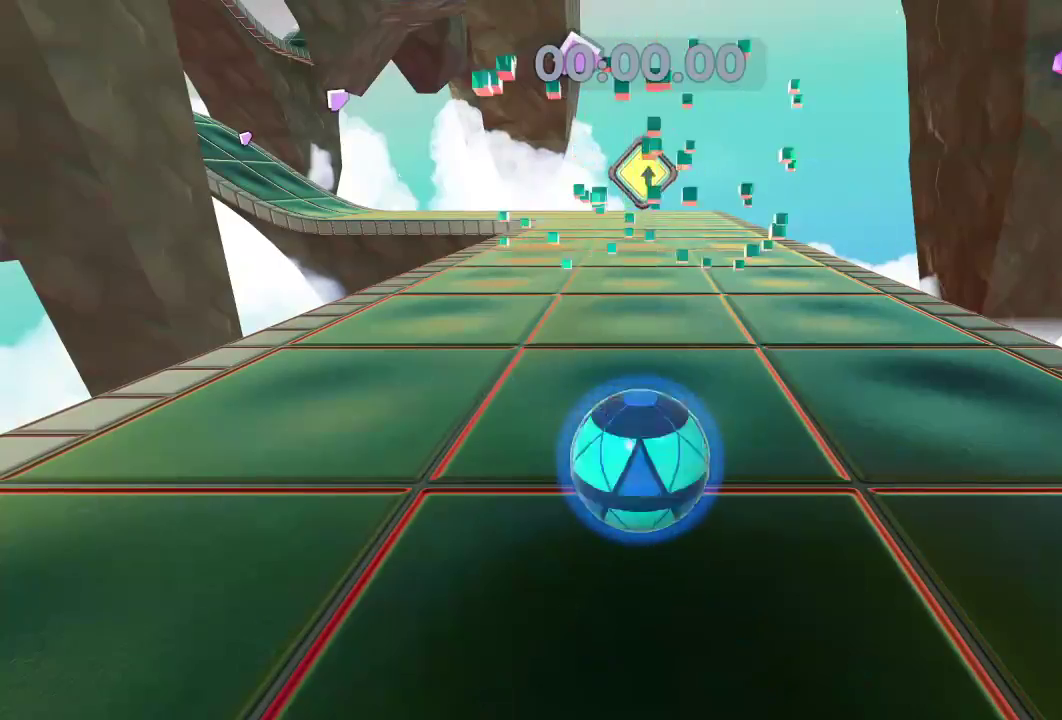
{"buttons": ["L2"], "left_stick": "up", "right_stick": "center", "events": [[450, "L2", "down"]]}
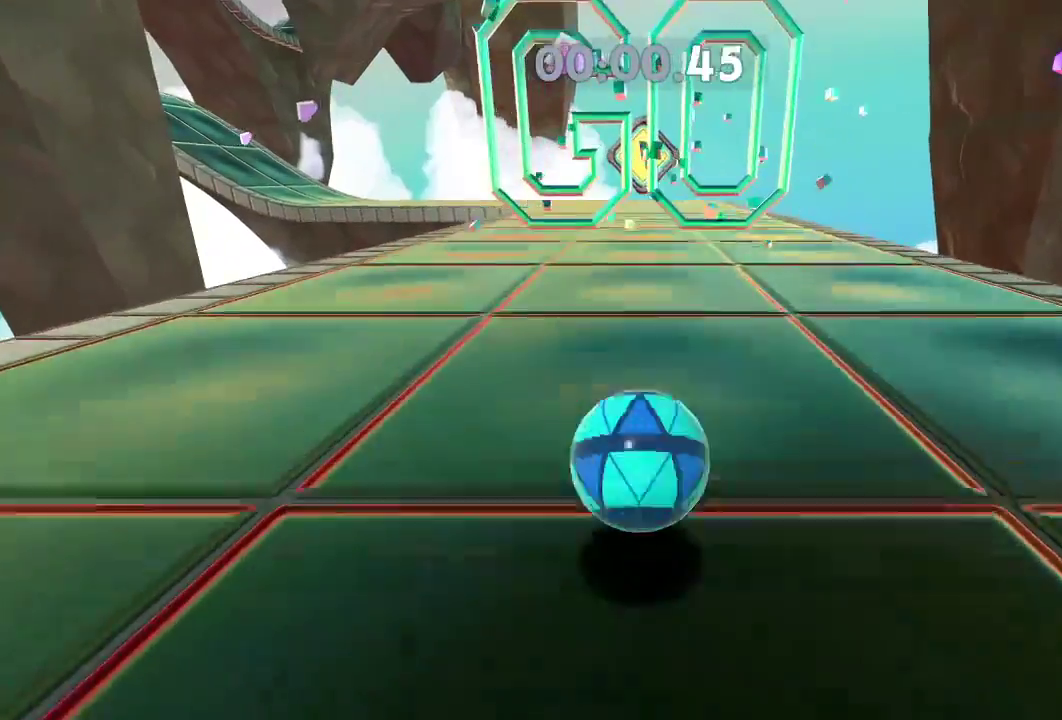
{"buttons": [], "left_stick": "up-left", "right_stick": "left", "events": [[317, "right_stick", "left"], [334, "left_stick", "up-left"], [401, "L2", "up"]]}
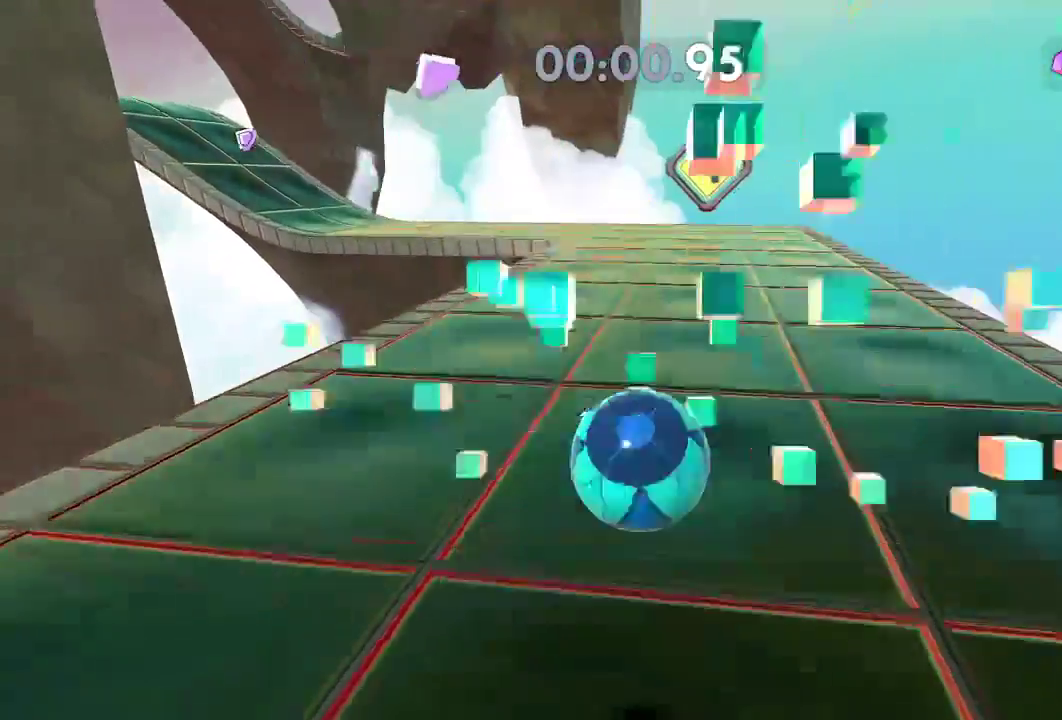
{"buttons": [], "left_stick": "up-left", "right_stick": "left", "events": []}
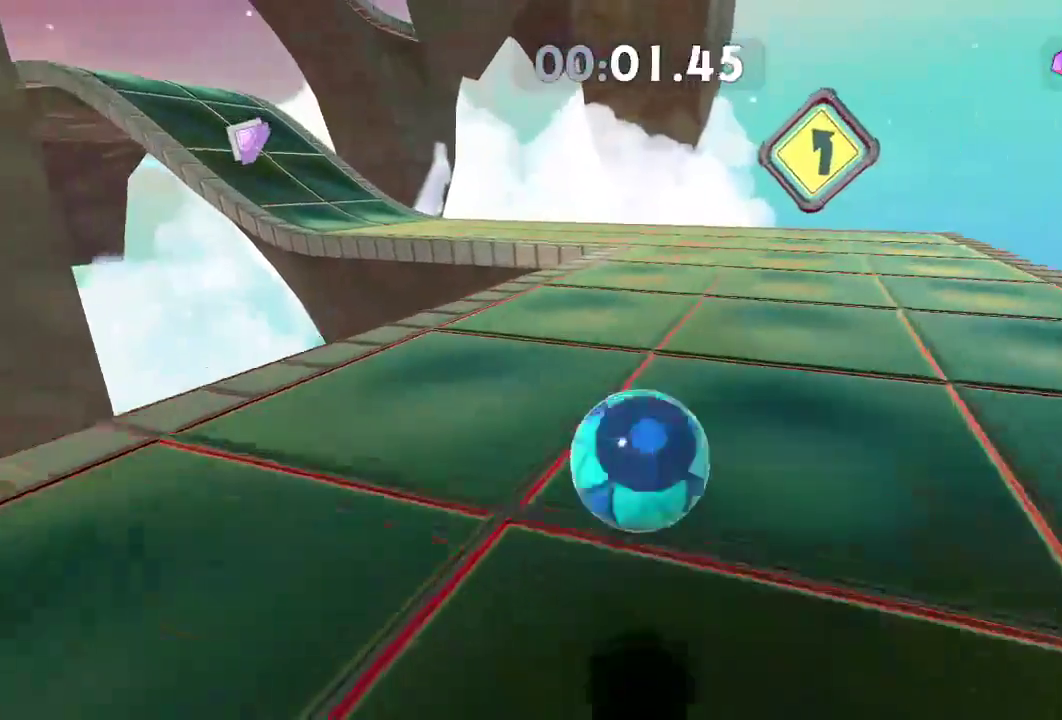
{"buttons": [], "left_stick": "up-left", "right_stick": "left", "events": []}
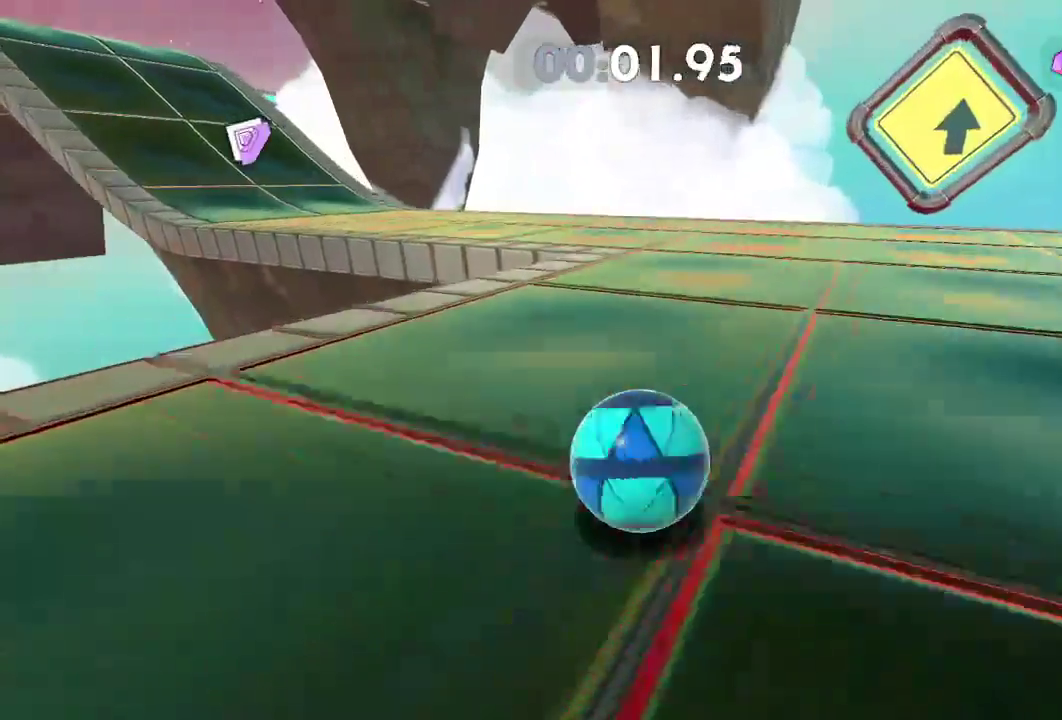
{"buttons": [], "left_stick": "up-left", "right_stick": "left", "events": []}